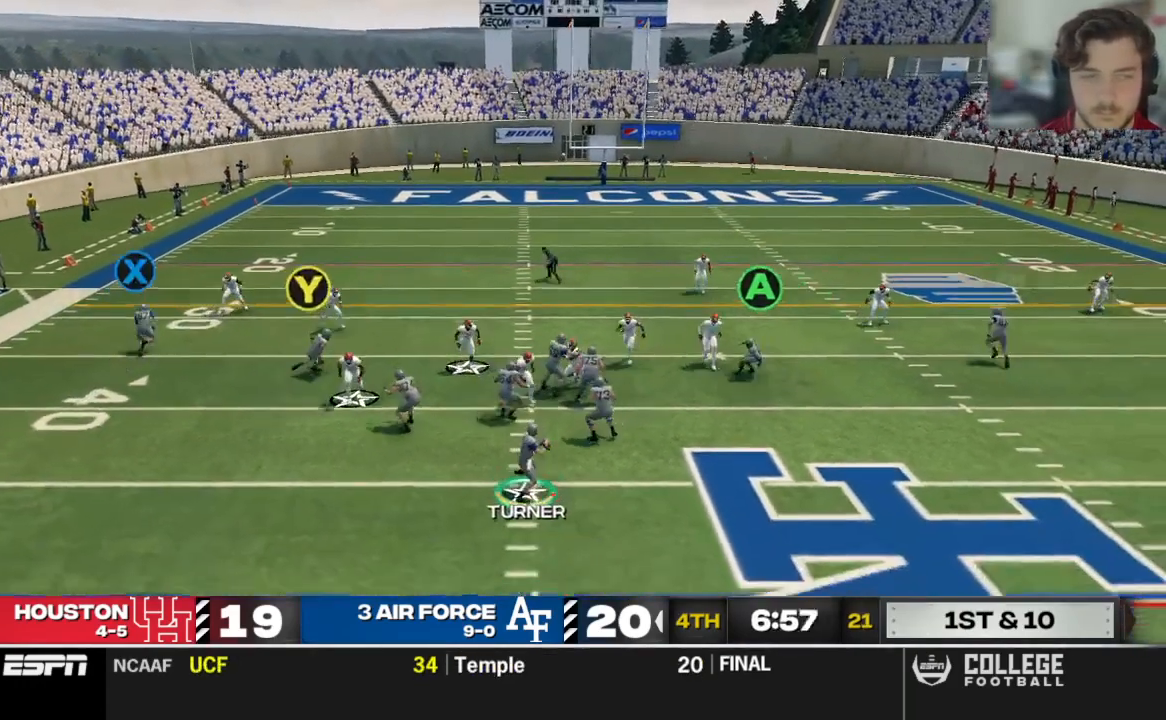
Gameplay with a controller (Xbox layout); each line is a JSON object with the inputs held at the frame after it. "events" lists button and stick changes between this image and that frame as [ms after this image, input, new state], when the widget could be followed in between.
{"buttons": ["R2"], "left_stick": "down-right", "right_stick": "center", "events": [[83, "left_stick", "down-right"], [375, "R2", "down"]]}
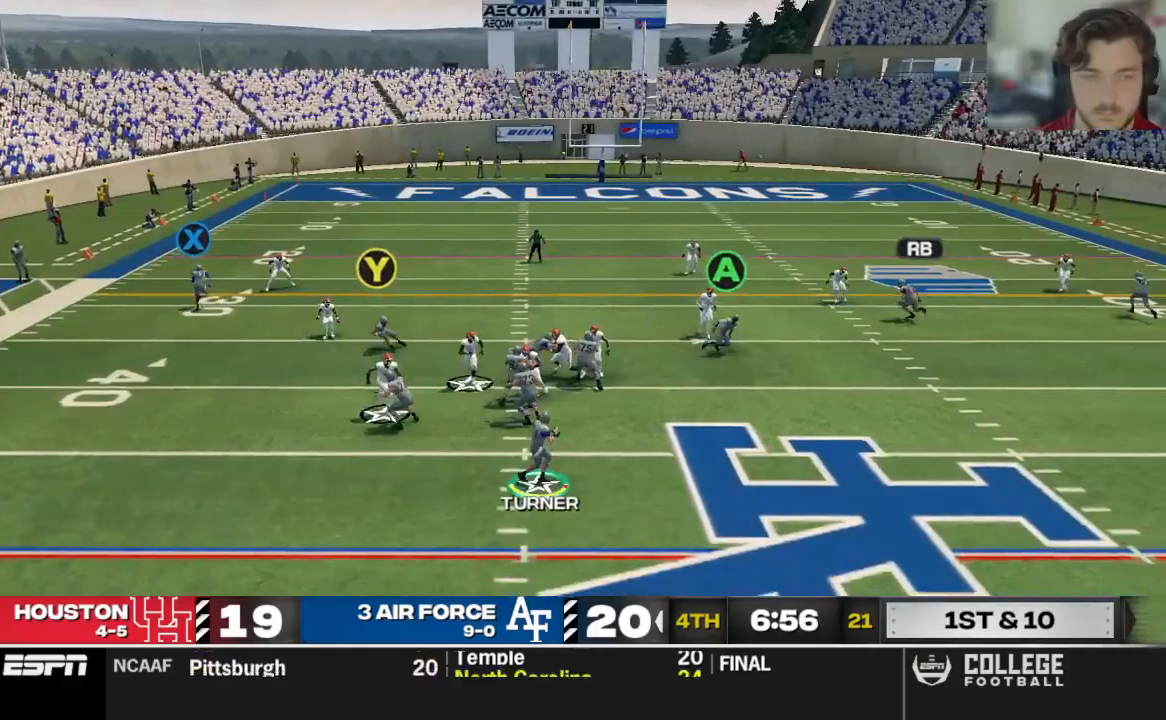
{"buttons": ["R2"], "left_stick": "right", "right_stick": "center", "events": [[438, "left_stick", "right"]]}
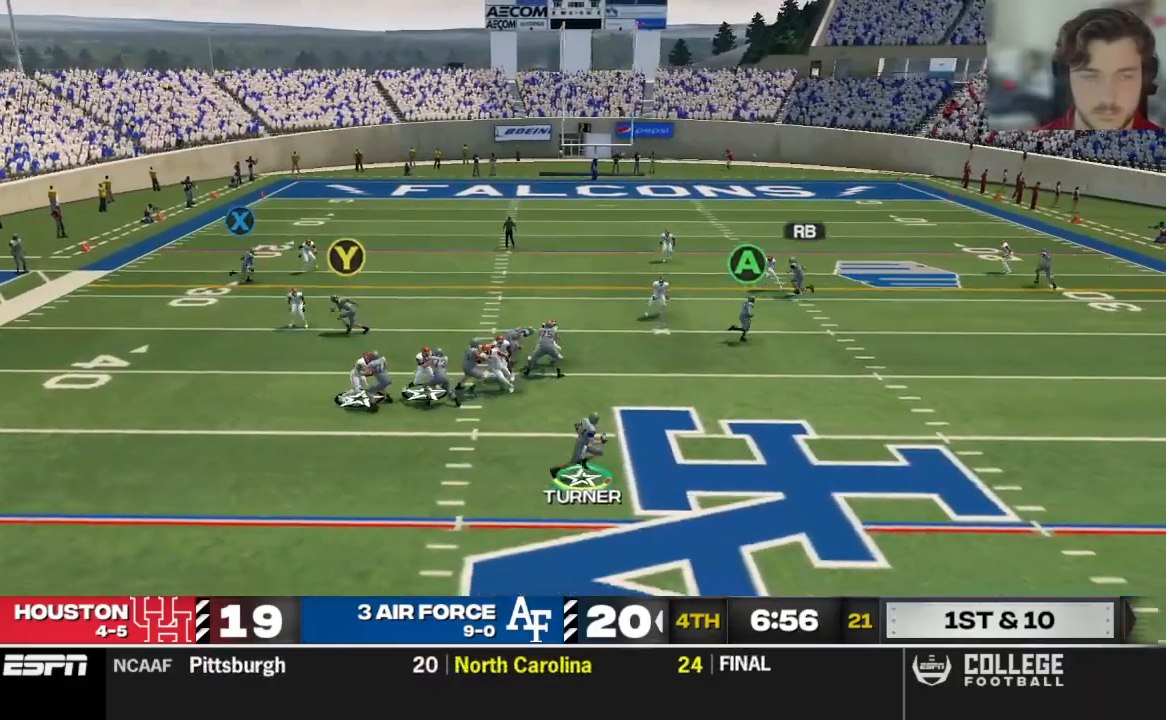
{"buttons": ["R2"], "left_stick": "right", "right_stick": "center", "events": []}
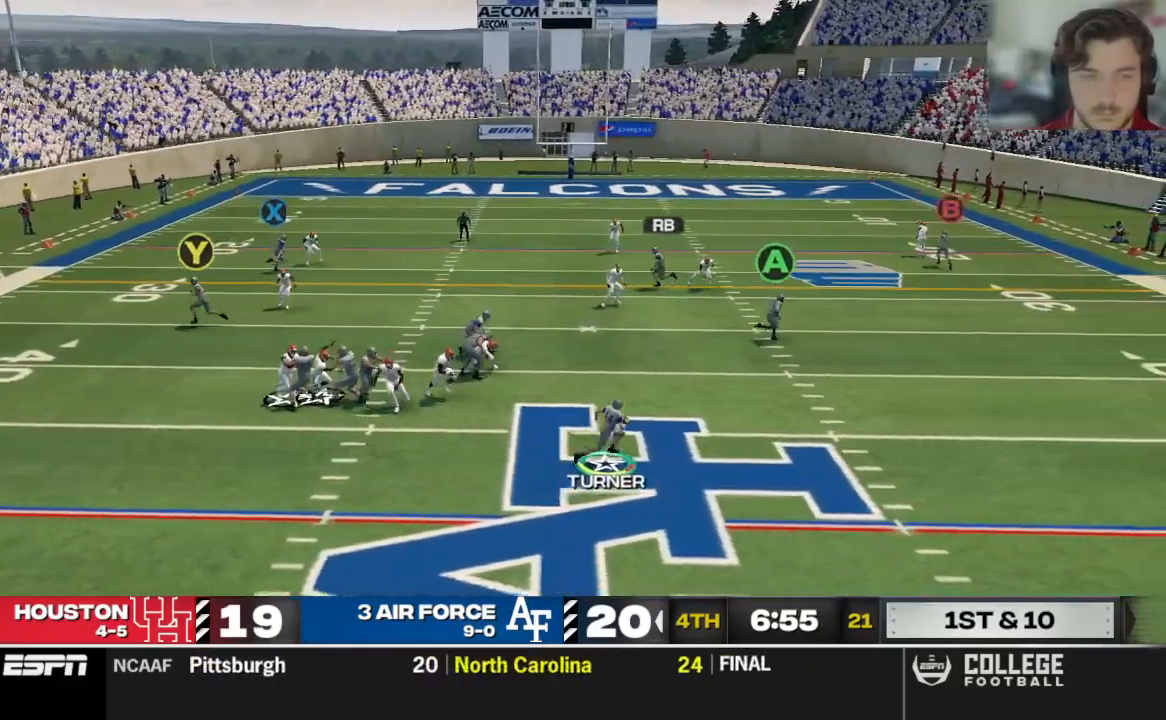
{"buttons": ["R2"], "left_stick": "right", "right_stick": "center", "events": []}
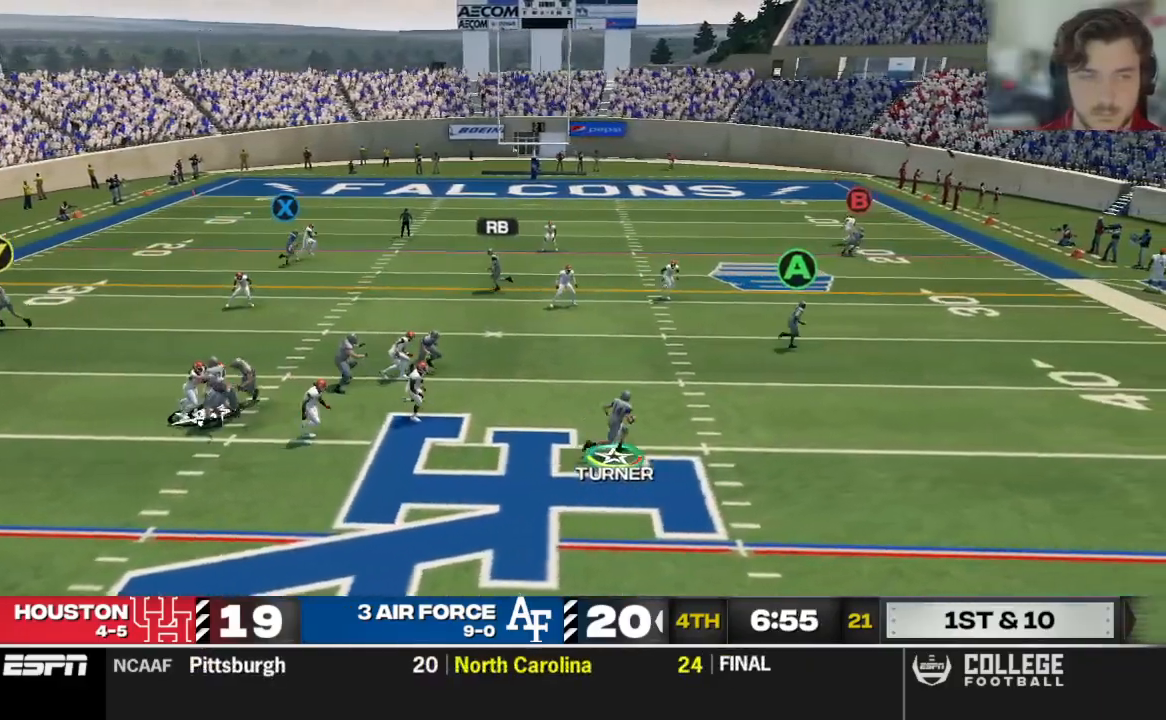
{"buttons": ["R2"], "left_stick": "right", "right_stick": "center", "events": []}
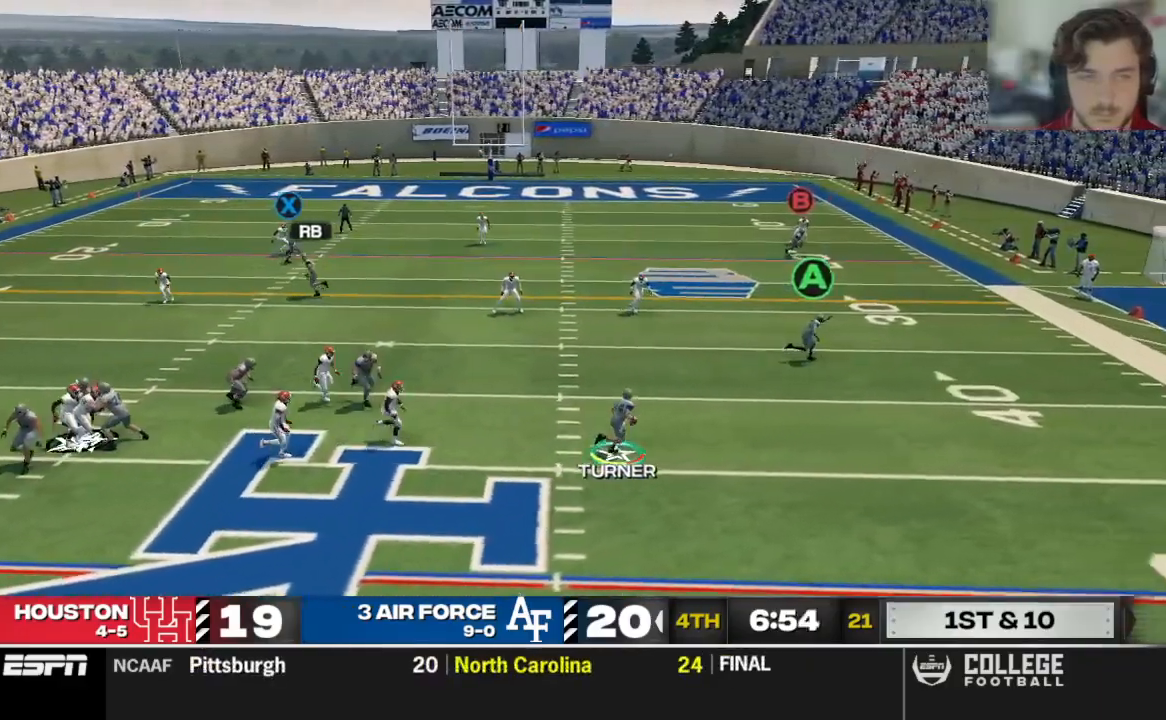
{"buttons": ["R2"], "left_stick": "right", "right_stick": "center", "events": []}
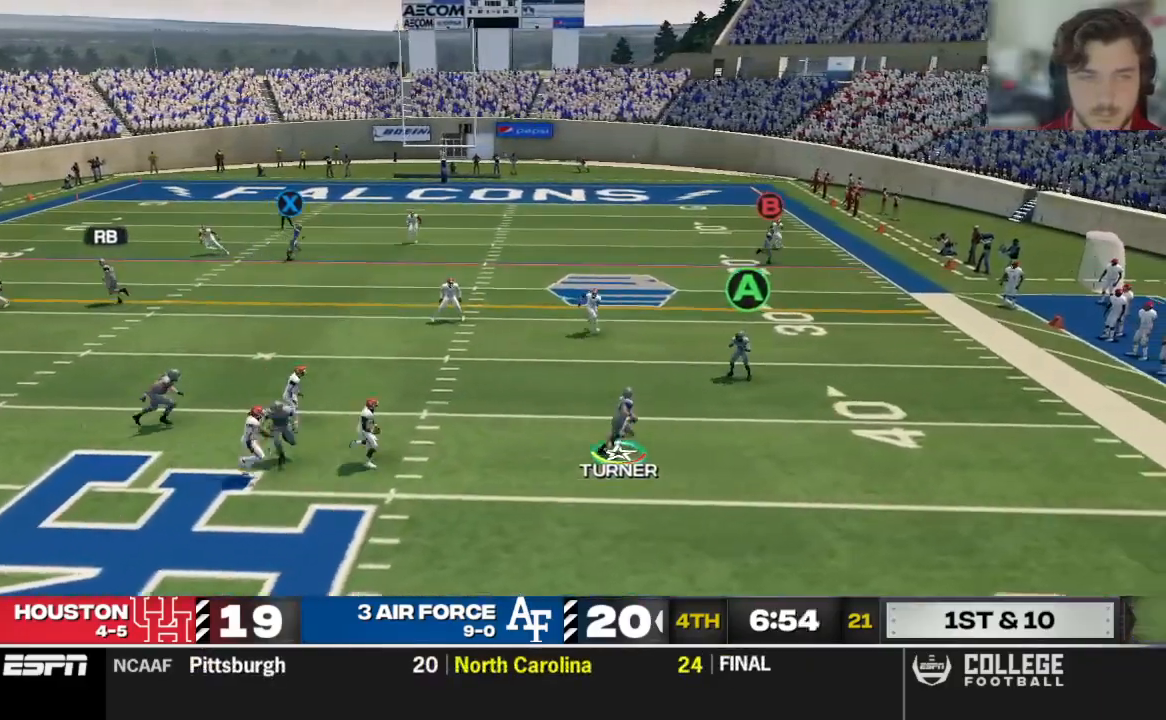
{"buttons": ["R2"], "left_stick": "right", "right_stick": "center", "events": []}
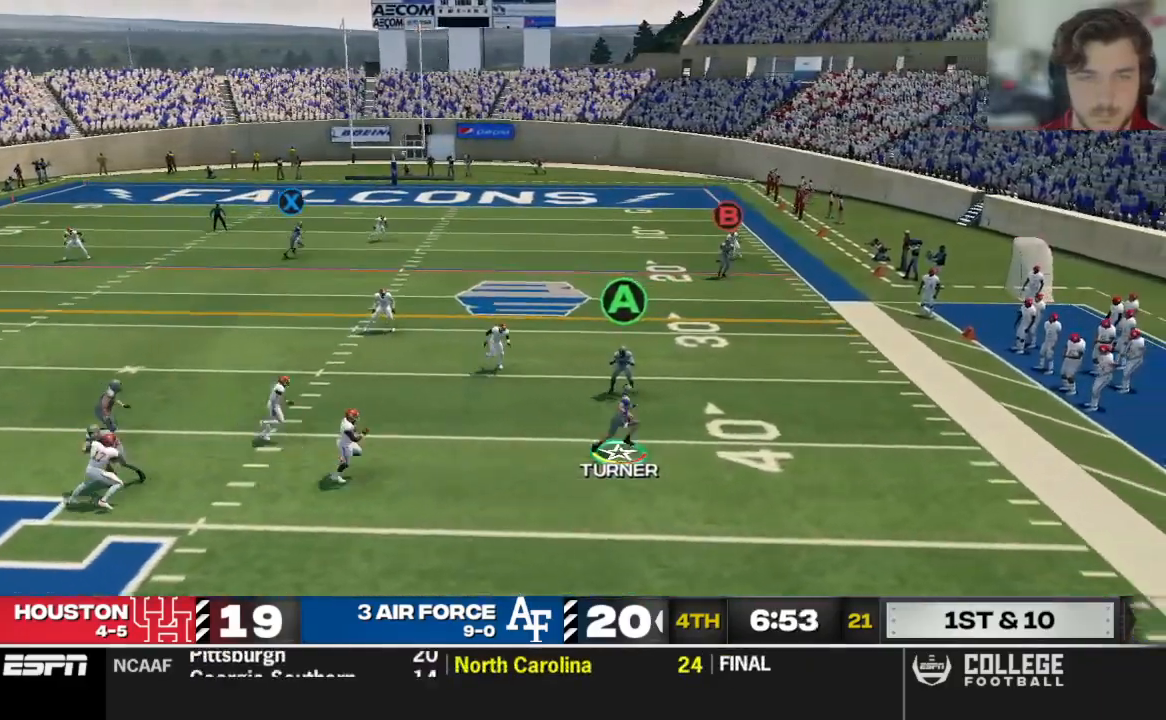
{"buttons": ["R2"], "left_stick": "up-right", "right_stick": "center", "events": [[375, "left_stick", "up-right"]]}
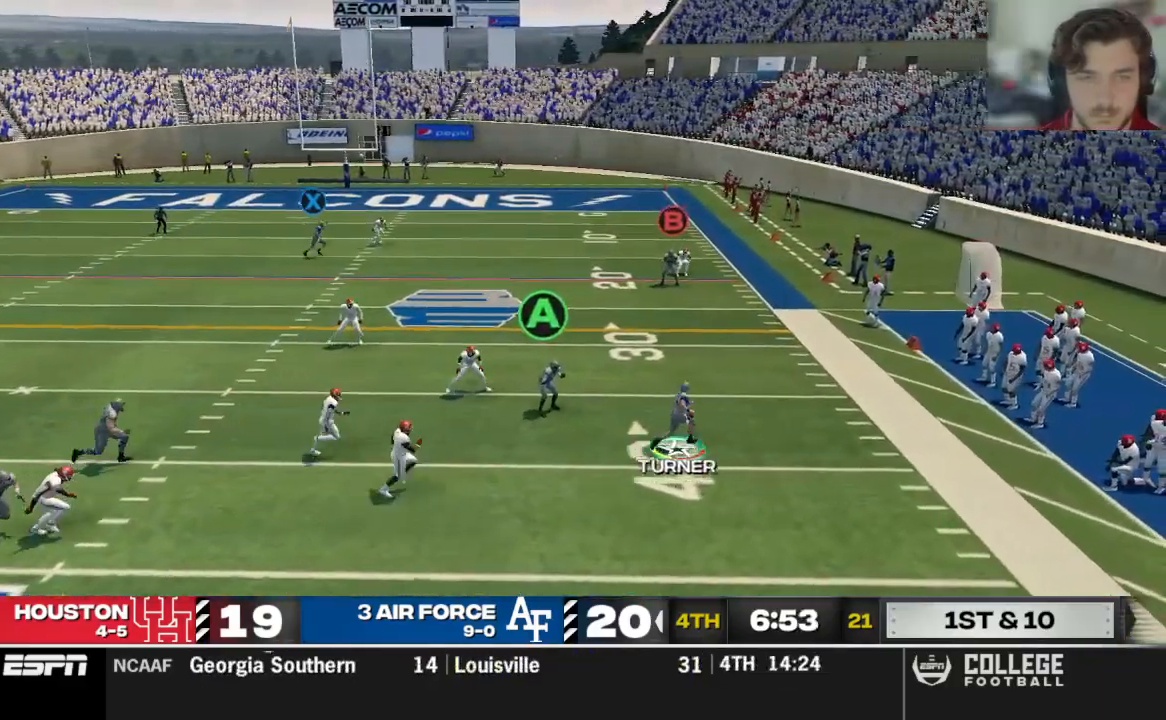
{"buttons": ["R2"], "left_stick": "up-right", "right_stick": "center", "events": []}
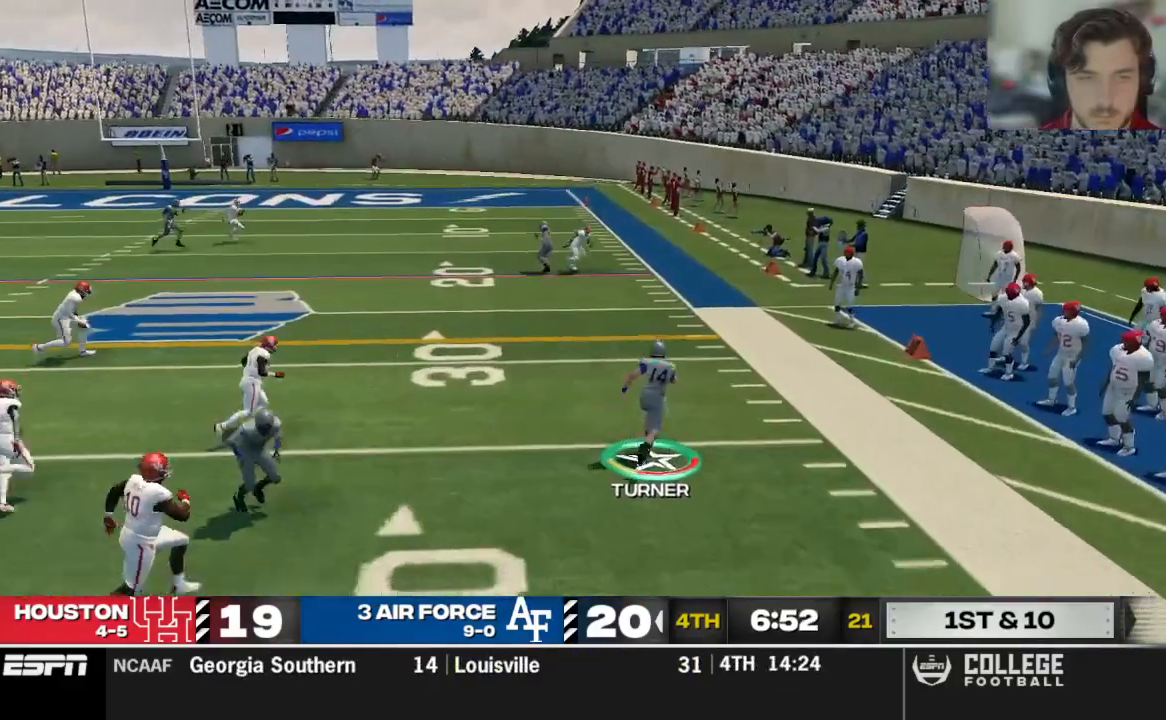
{"buttons": ["R2"], "left_stick": "up-right", "right_stick": "center", "events": []}
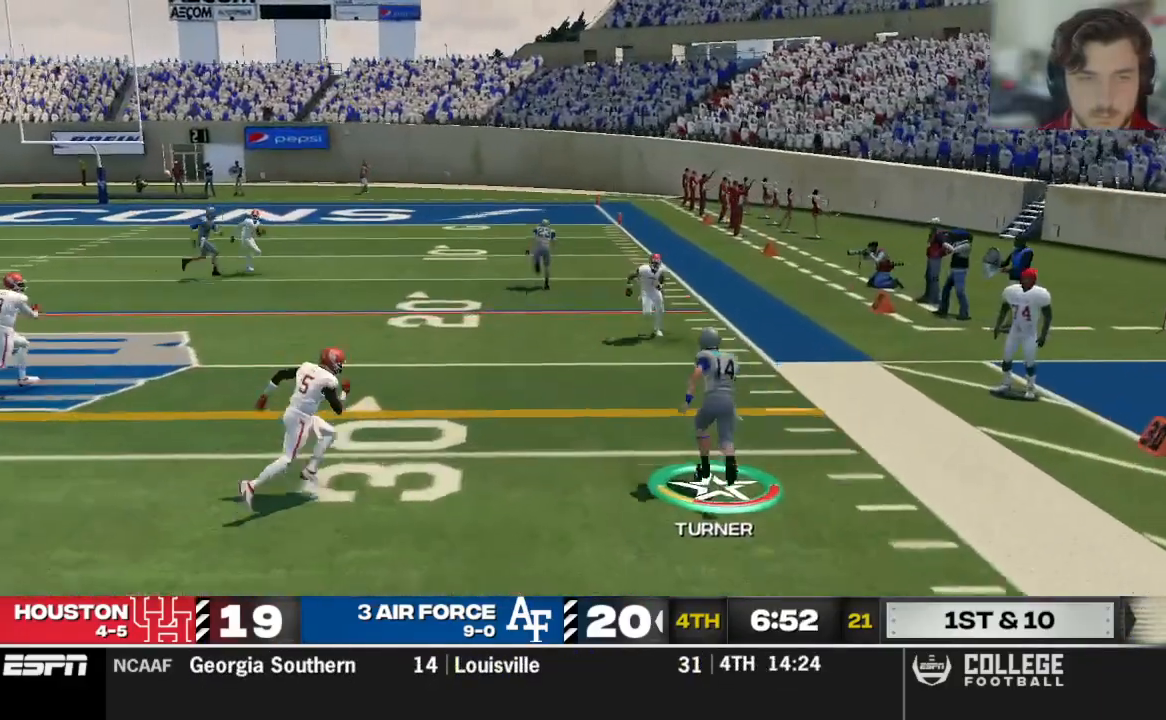
{"buttons": ["R2"], "left_stick": "up-right", "right_stick": "center", "events": [[125, "right_stick", "right"], [312, "right_stick", "center"]]}
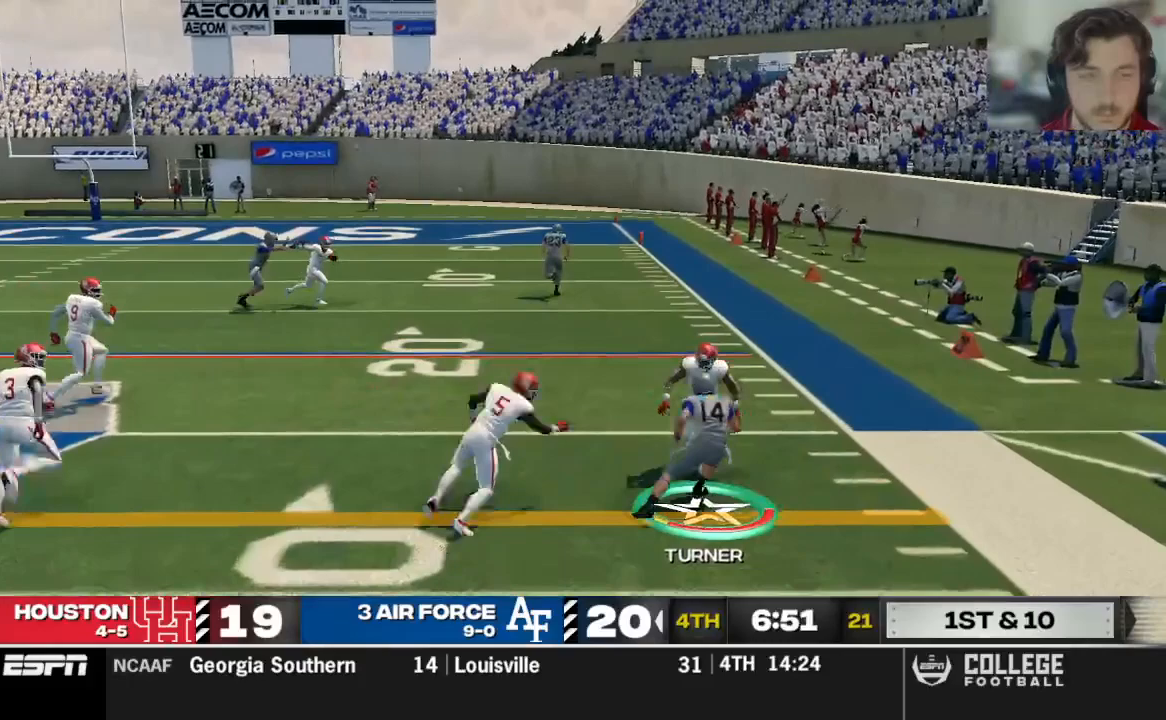
{"buttons": ["R2"], "left_stick": "up-right", "right_stick": "center", "events": []}
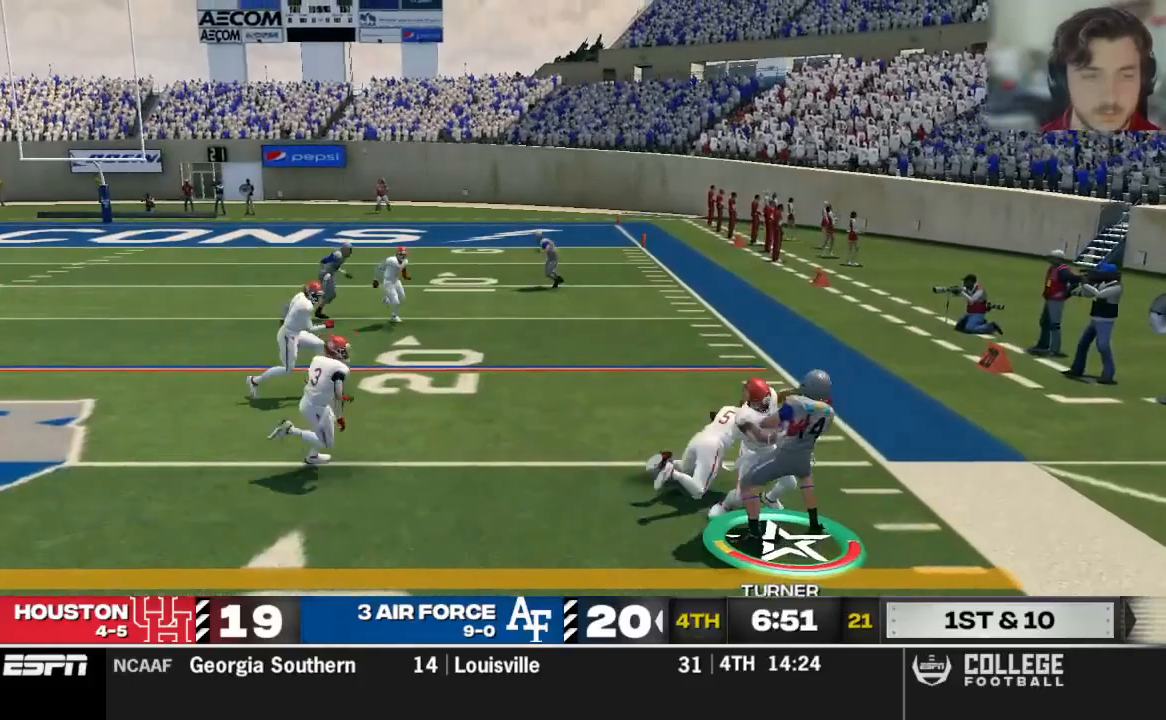
{"buttons": ["R2"], "left_stick": "up-right", "right_stick": "center", "events": []}
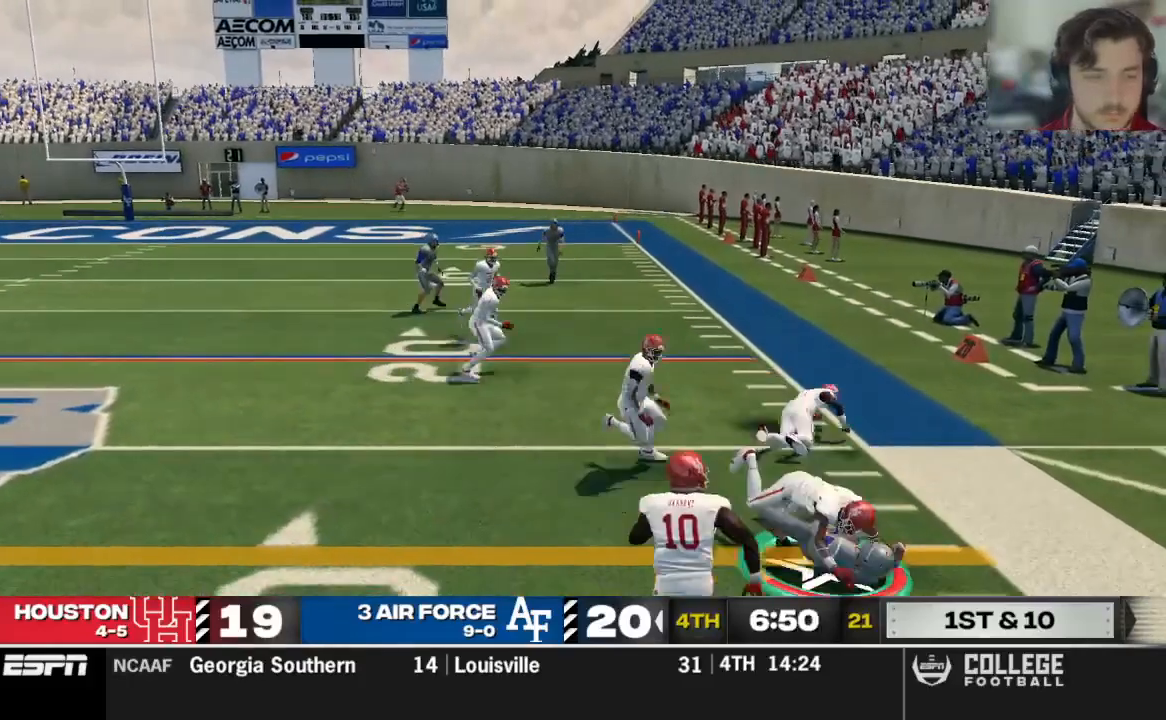
{"buttons": [], "left_stick": "up-right", "right_stick": "center", "events": [[250, "R2", "up"]]}
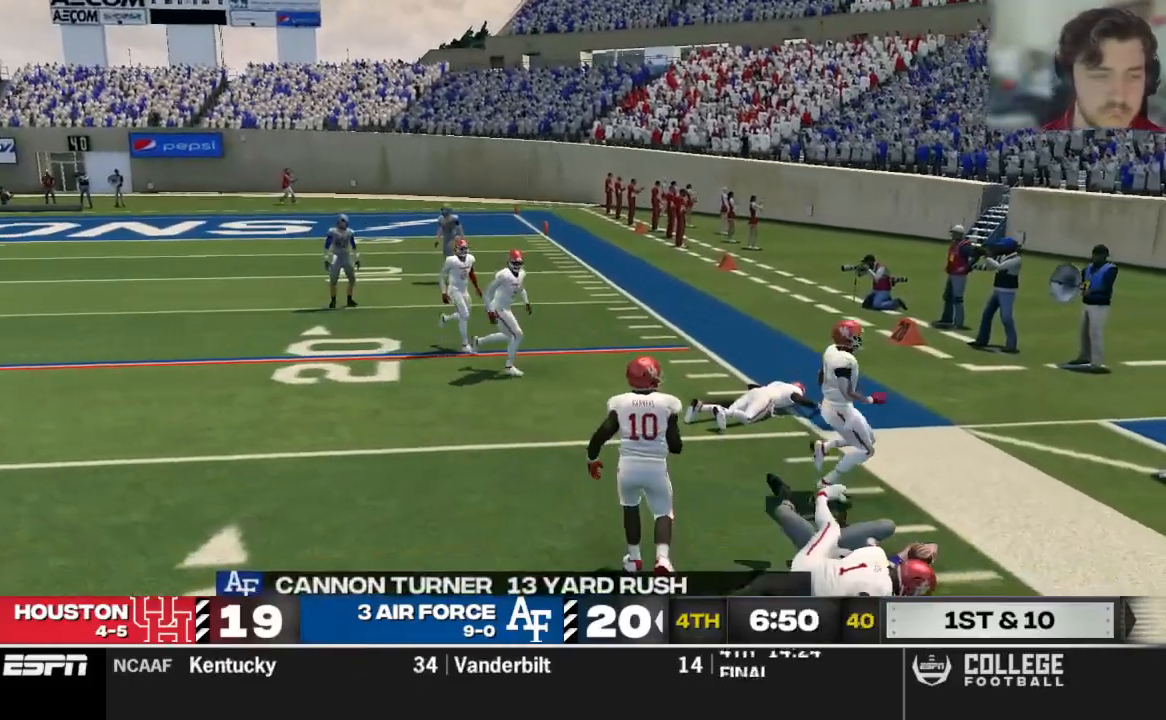
{"buttons": [], "left_stick": "up-right", "right_stick": "center", "events": [[21, "R2", "down"], [83, "R2", "up"], [208, "R2", "down"], [333, "R2", "up"]]}
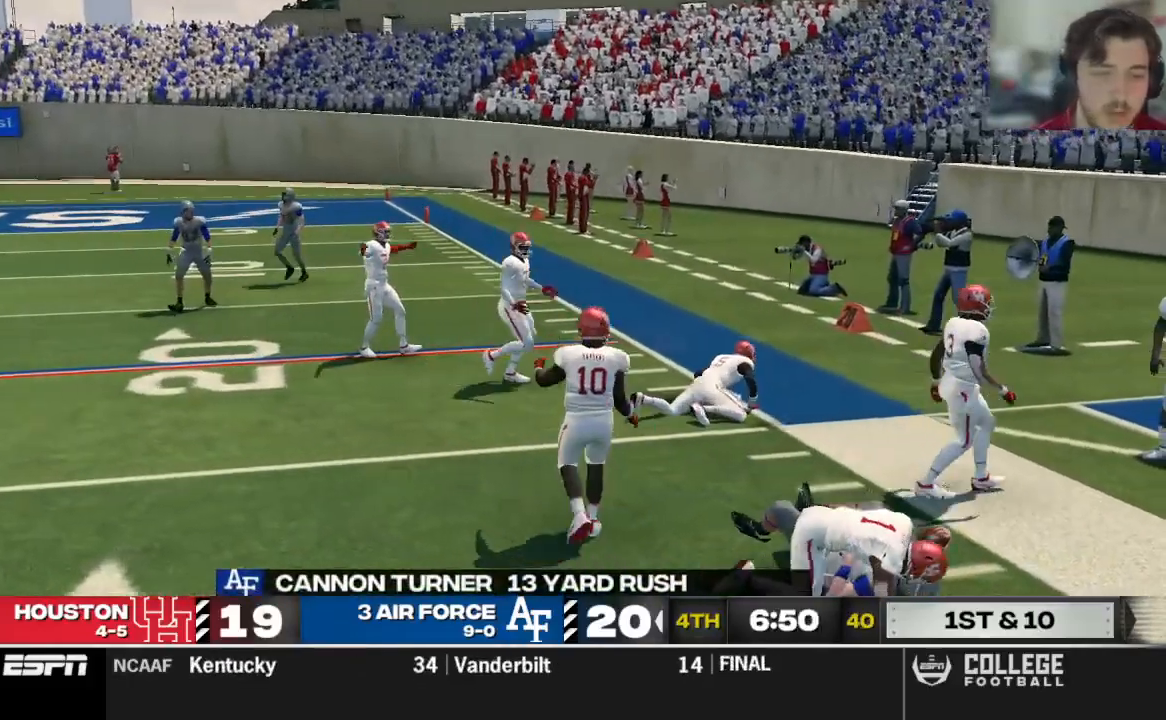
{"buttons": [], "left_stick": "up-right", "right_stick": "center", "events": []}
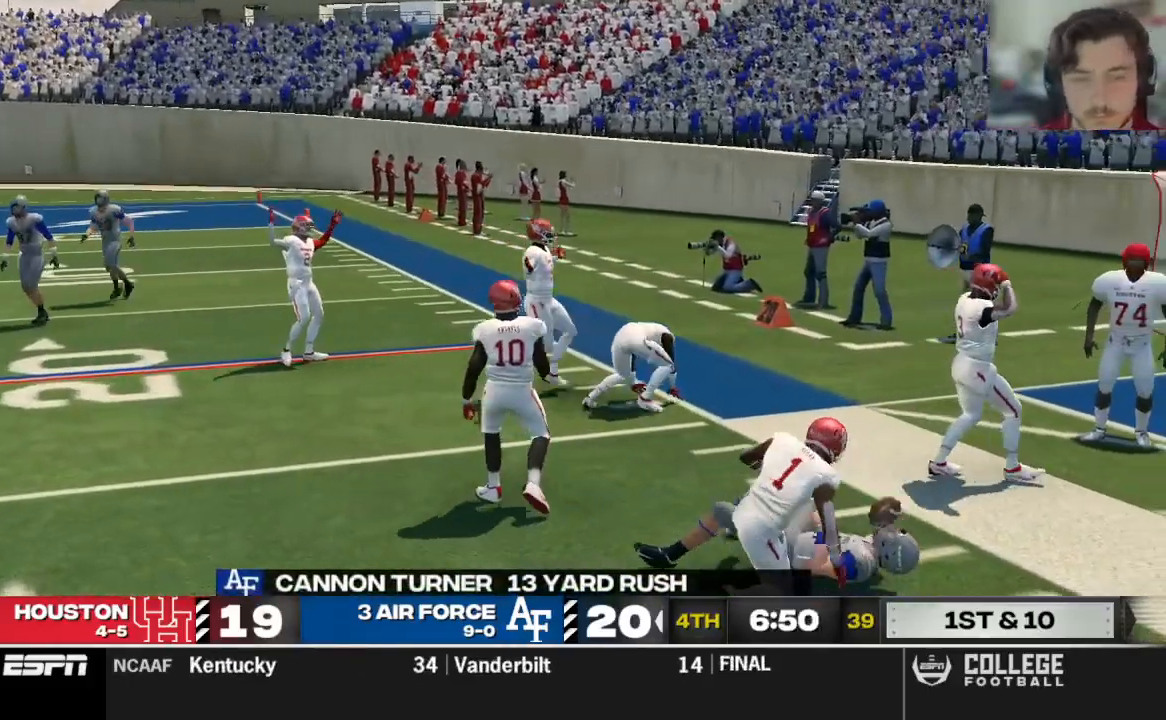
{"buttons": [], "left_stick": "center", "right_stick": "center", "events": [[125, "left_stick", "center"]]}
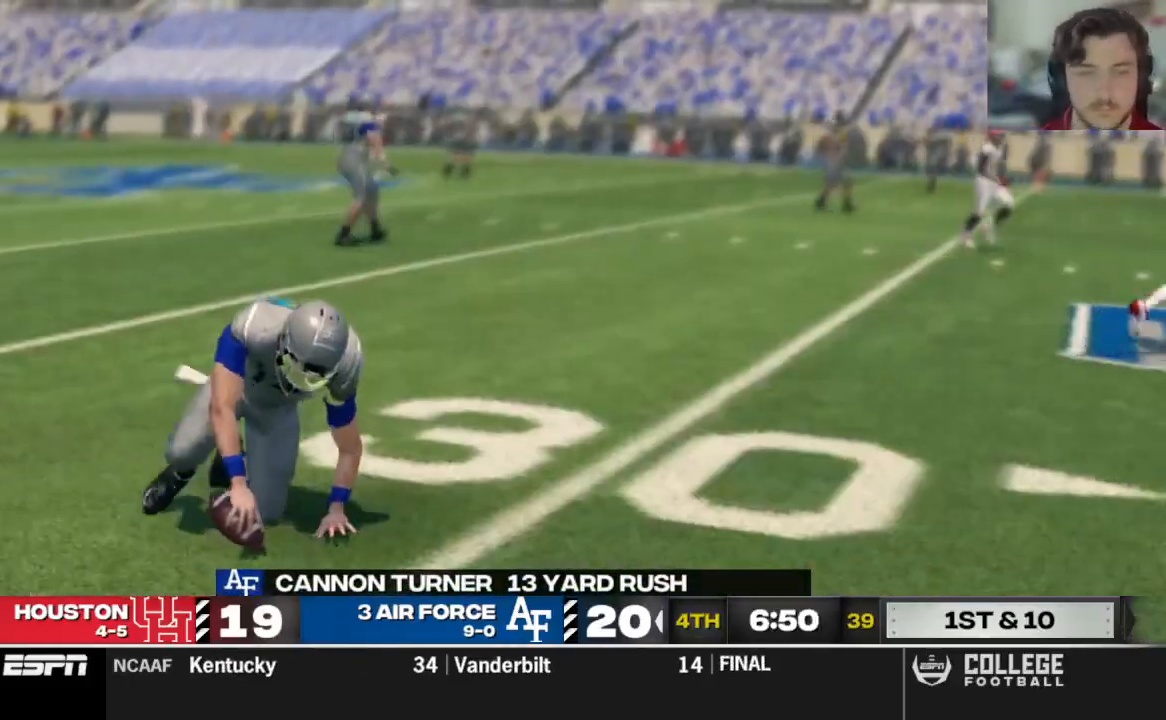
{"buttons": [], "left_stick": "center", "right_stick": "center", "events": []}
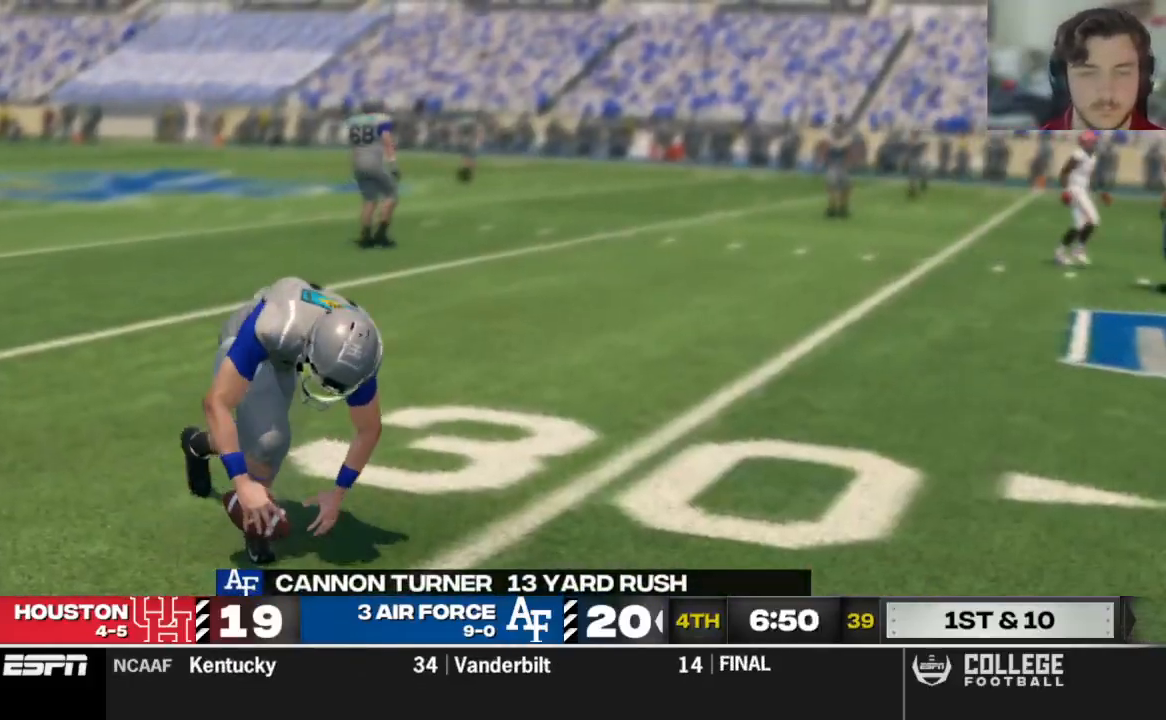
{"buttons": [], "left_stick": "center", "right_stick": "center", "events": []}
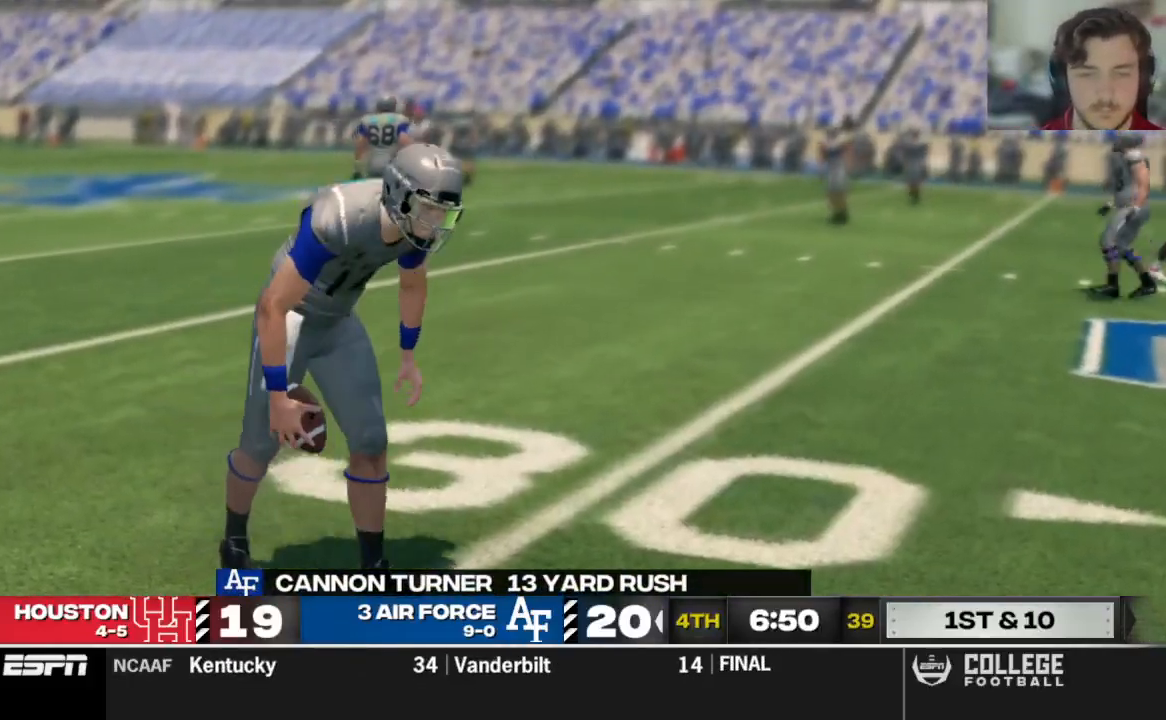
{"buttons": ["R2"], "left_stick": "center", "right_stick": "center", "events": [[229, "R2", "down"], [312, "R2", "up"], [458, "R2", "down"]]}
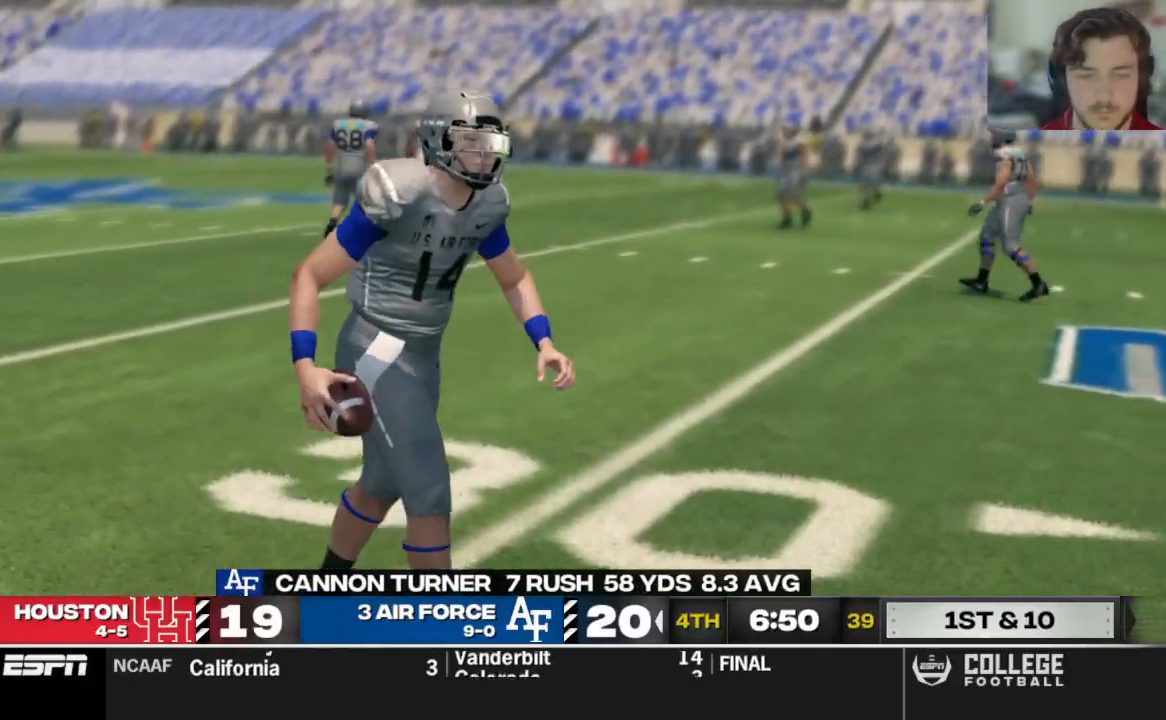
{"buttons": [], "left_stick": "center", "right_stick": "center", "events": [[312, "R2", "up"]]}
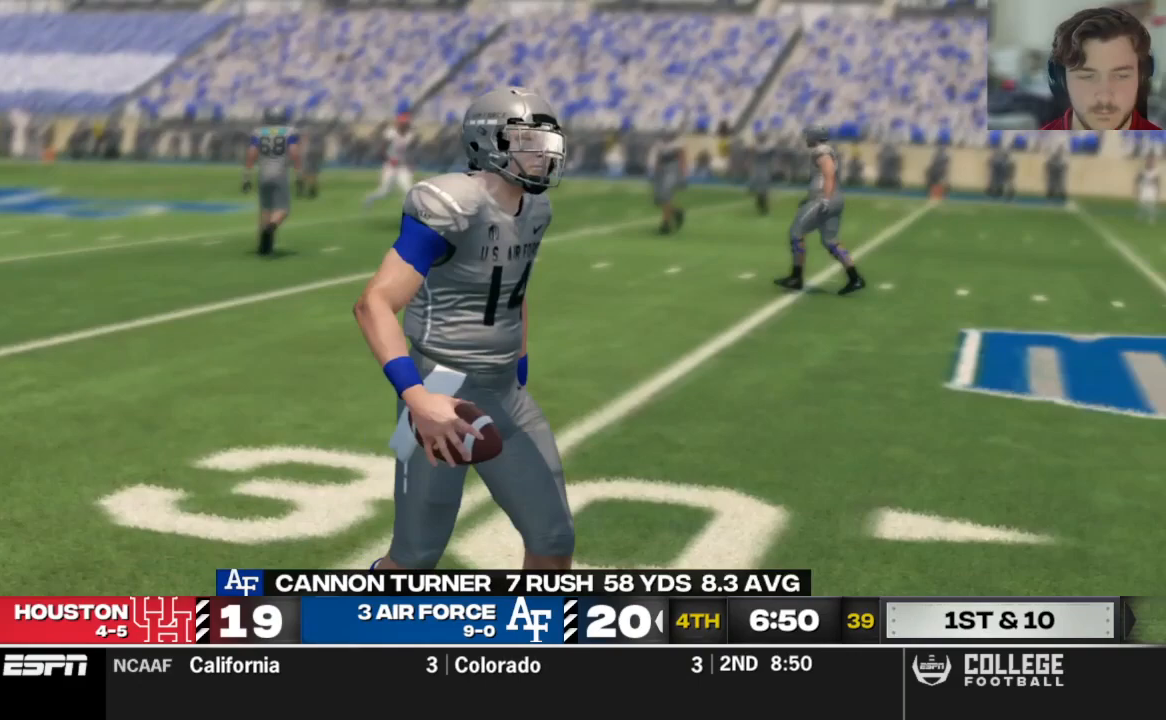
{"buttons": [], "left_stick": "center", "right_stick": "center"}
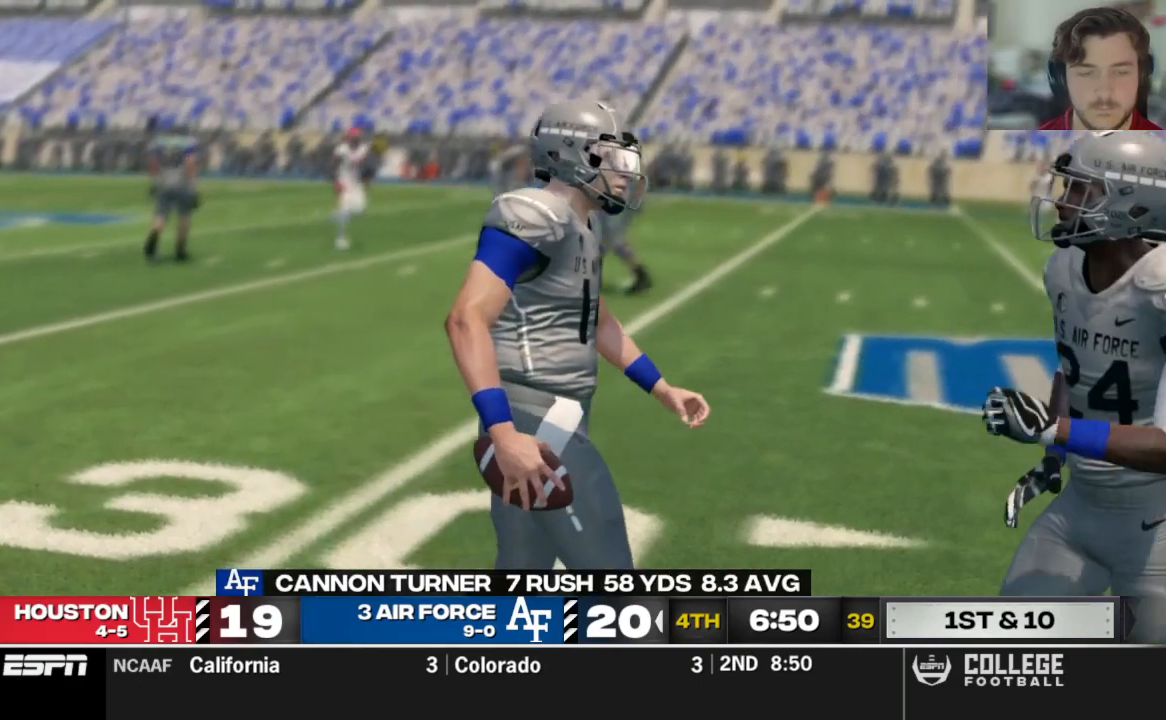
{"buttons": [], "left_stick": "center", "right_stick": "center", "events": [[42, "A", "down"], [167, "A", "up"]]}
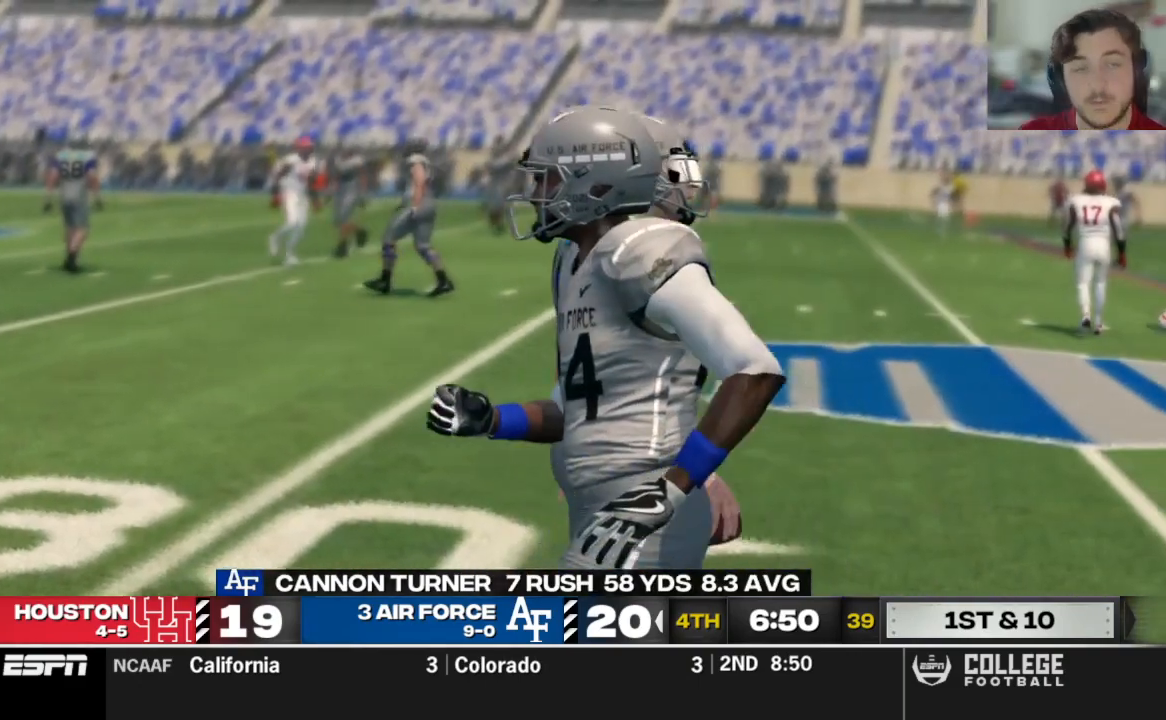
{"buttons": ["R2"], "left_stick": "center", "right_stick": "center", "events": [[125, "R2", "down"], [188, "R2", "up"], [458, "R2", "down"]]}
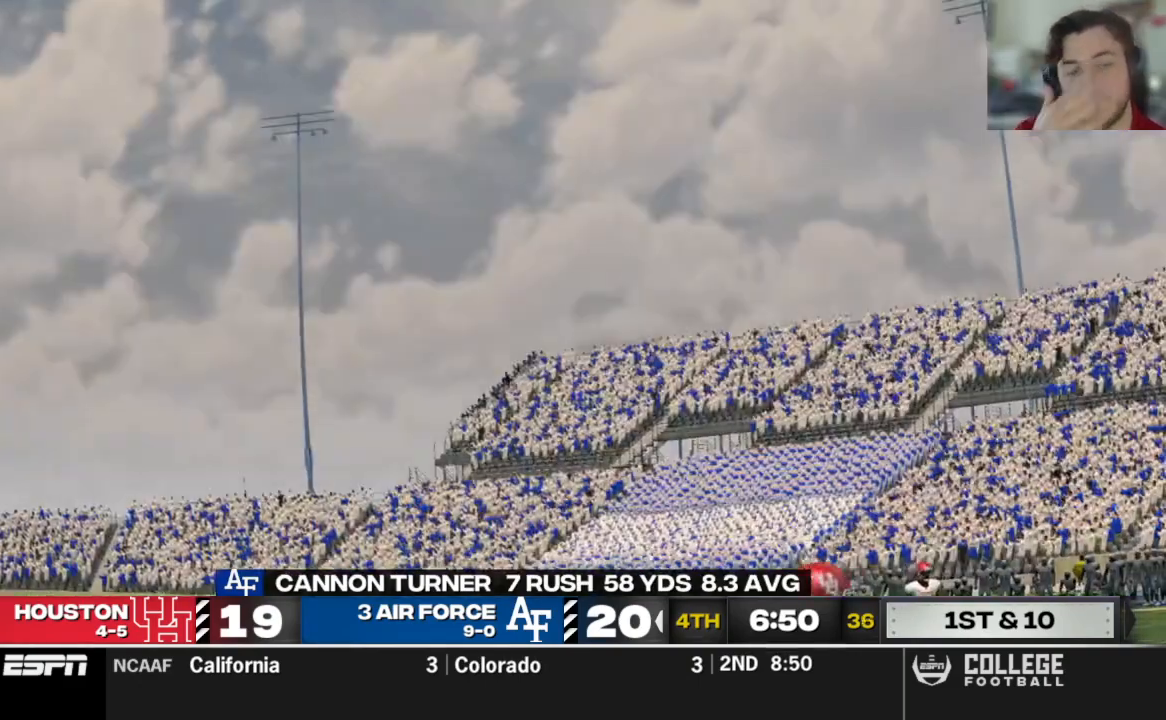
{"buttons": [], "left_stick": "center", "right_stick": "center", "events": [[21, "A", "down"], [83, "R2", "up"], [125, "A", "up"]]}
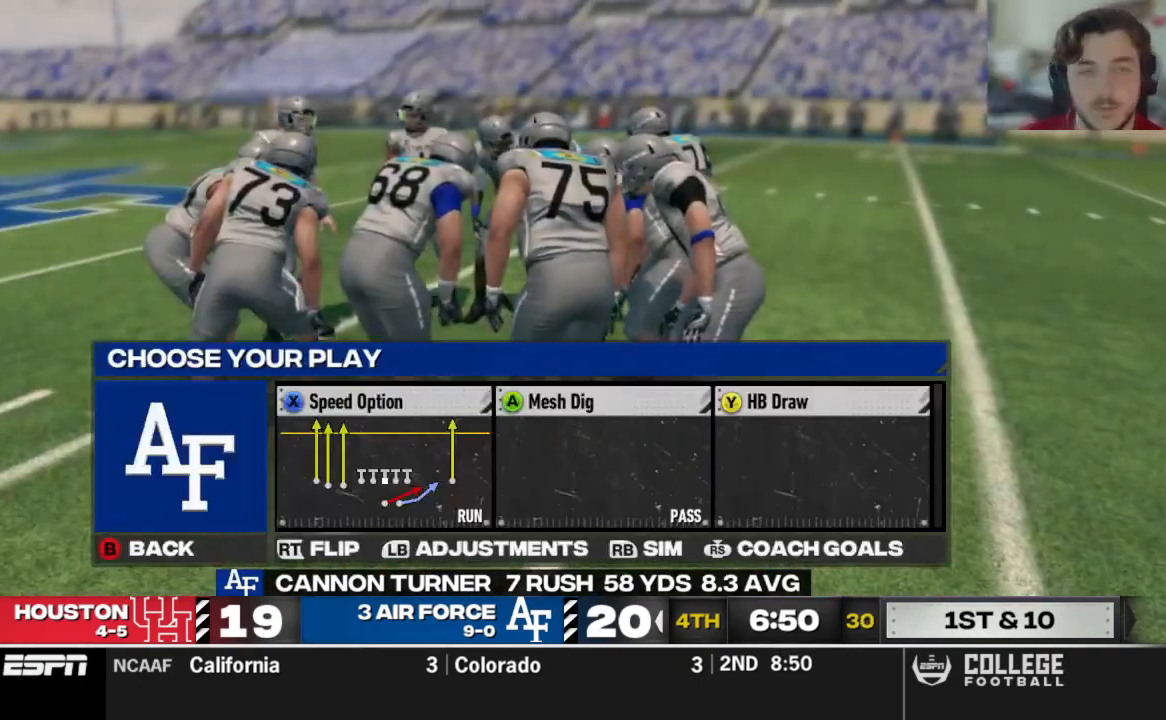
{"buttons": [], "left_stick": "center", "right_stick": "center", "events": [[354, "DPAD_DOWN", "down"], [479, "DPAD_DOWN", "up"]]}
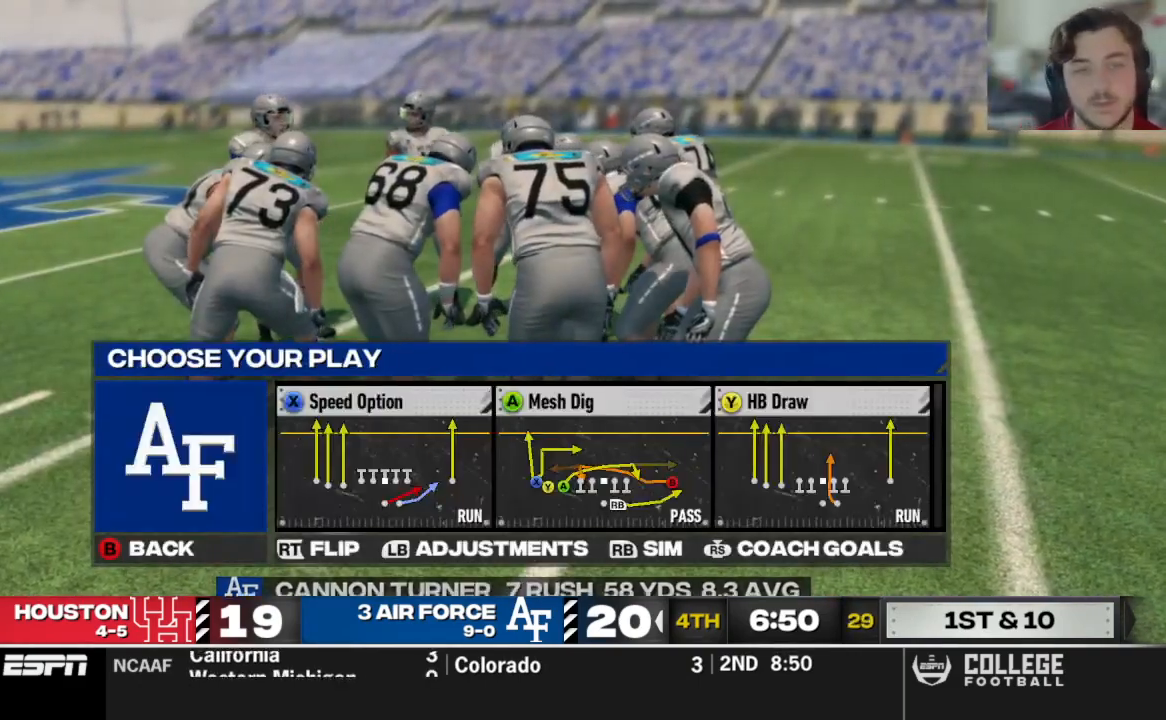
{"buttons": ["DPAD_DOWN"], "left_stick": "center", "right_stick": "center", "events": [[417, "DPAD_DOWN", "down"]]}
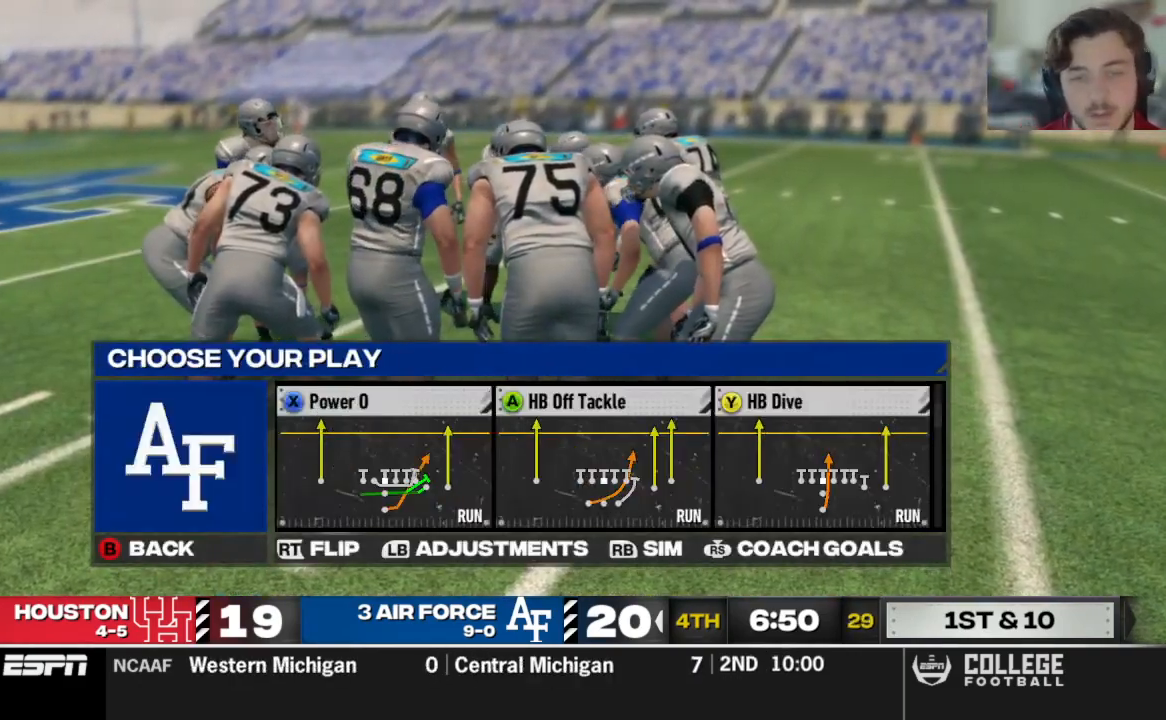
{"buttons": ["DPAD_UP"], "left_stick": "center", "right_stick": "center", "events": [[42, "DPAD_DOWN", "up"], [500, "DPAD_UP", "down"]]}
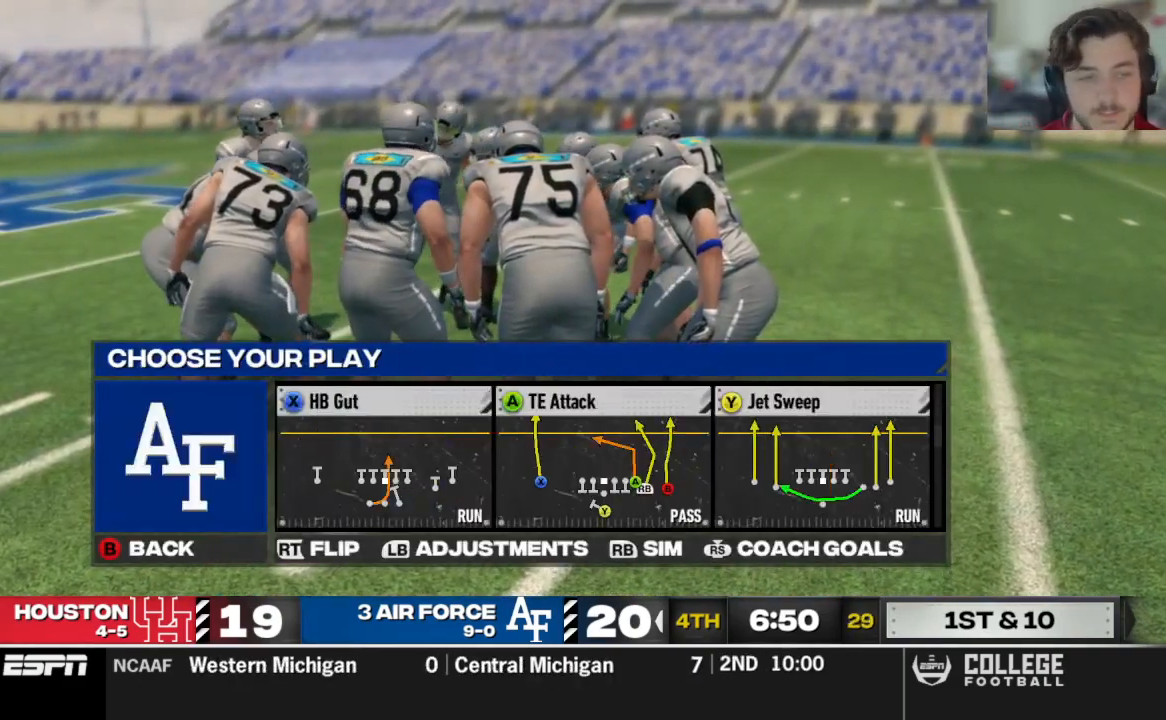
{"buttons": [], "left_stick": "center", "right_stick": "center", "events": [[83, "DPAD_UP", "up"]]}
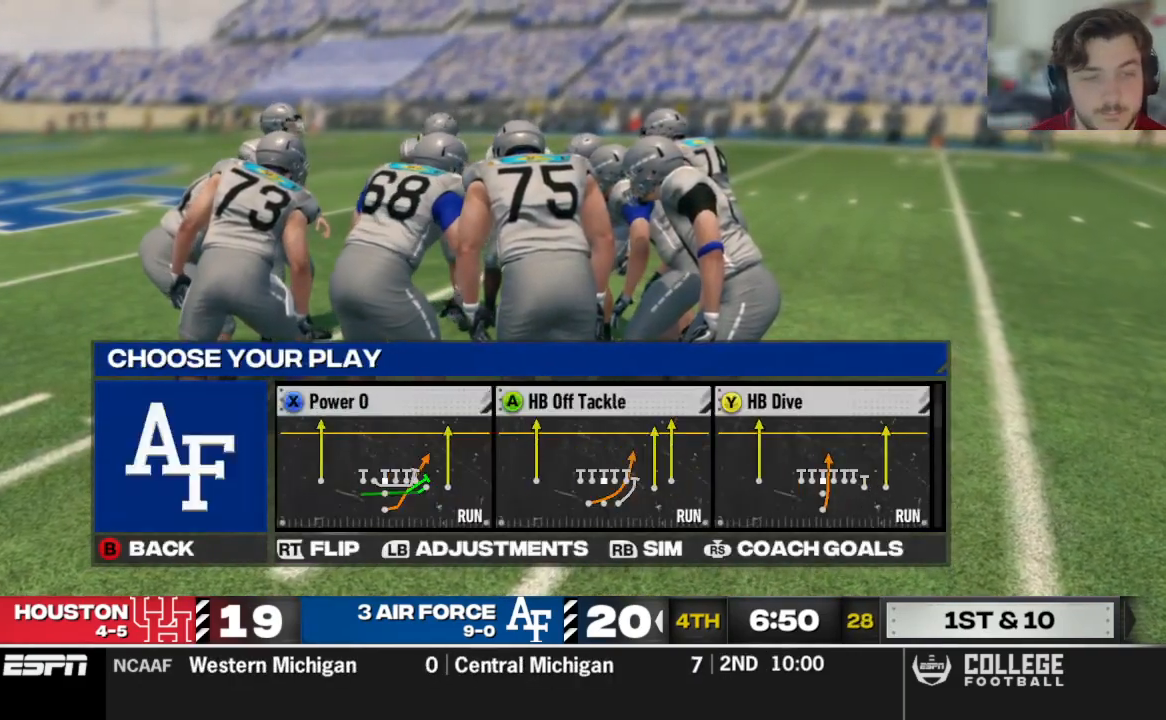
{"buttons": [], "left_stick": "center", "right_stick": "center", "events": [[125, "Y", "down"], [208, "Y", "up"]]}